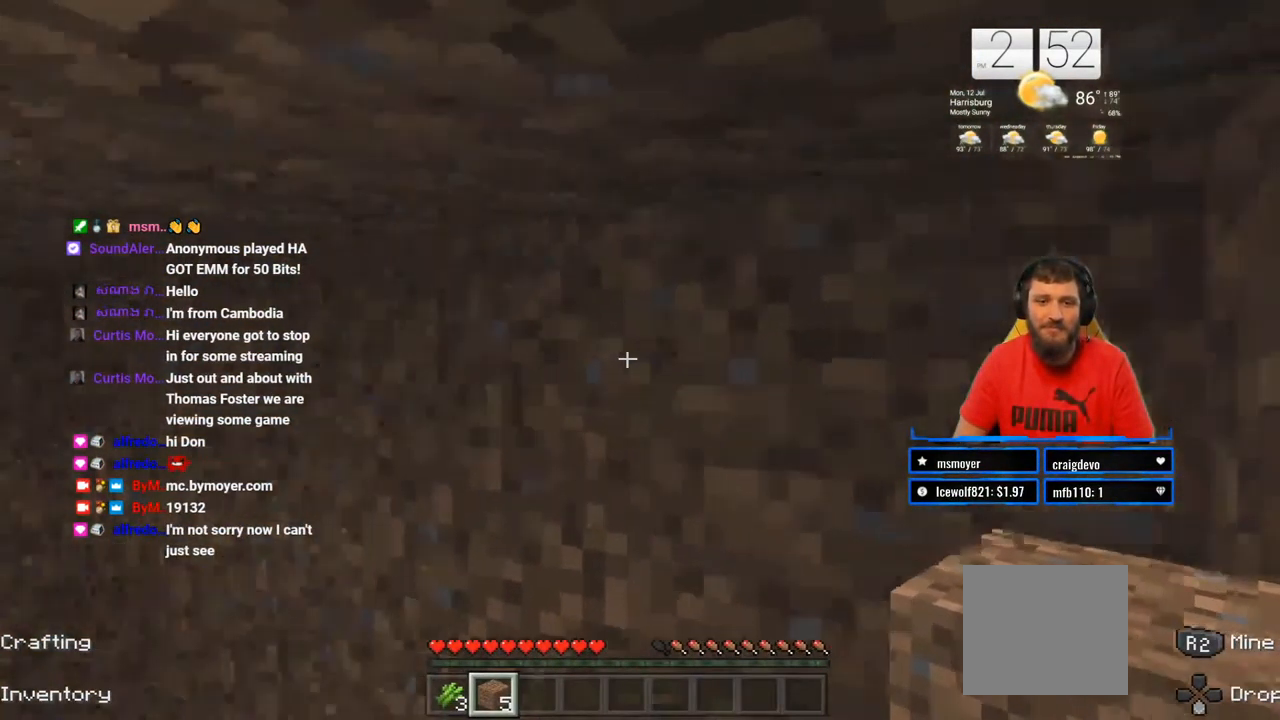
Gameplay with a controller (PlayStation layout); each line is a JSON object with the inputs held at the frame after it. "events" lists button and stick changes between this image and that frame as [ms after this image, input, new state], when the widget could be followed in between. Not read: CROSS L1 R1.
{"buttons": [], "left_stick": "center", "right_stick": "center", "events": [[367, "right_stick", "center"]]}
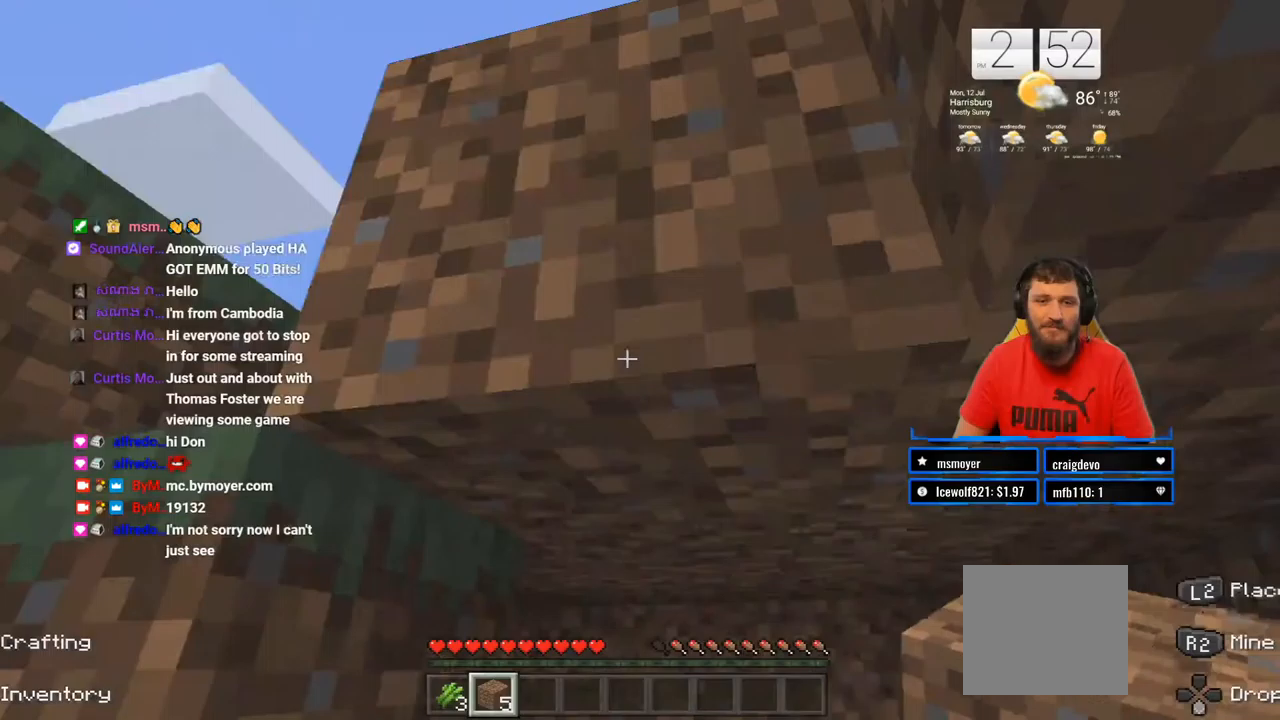
{"buttons": [], "left_stick": "down", "right_stick": "center", "events": [[117, "left_stick", "down-right"], [150, "right_stick", "left"], [400, "right_stick", "center"], [483, "left_stick", "down"]]}
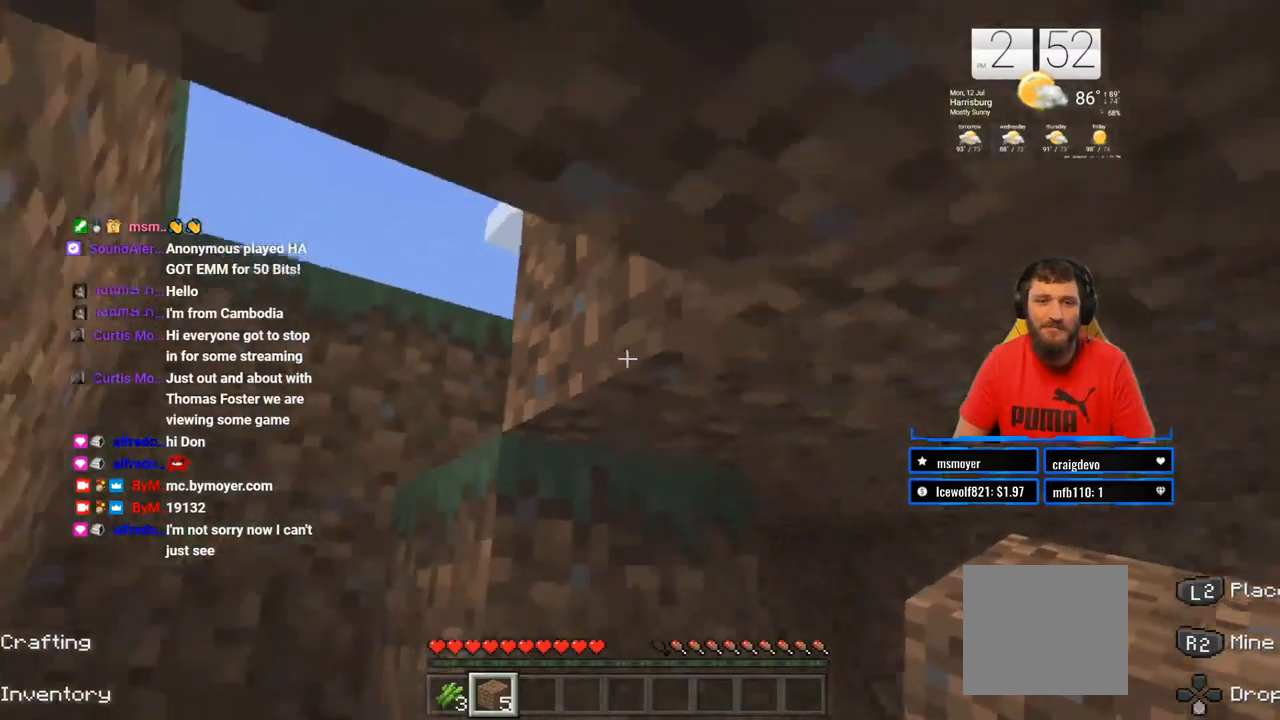
{"buttons": [], "left_stick": "center", "right_stick": "right", "events": [[83, "left_stick", "center"], [467, "right_stick", "right"]]}
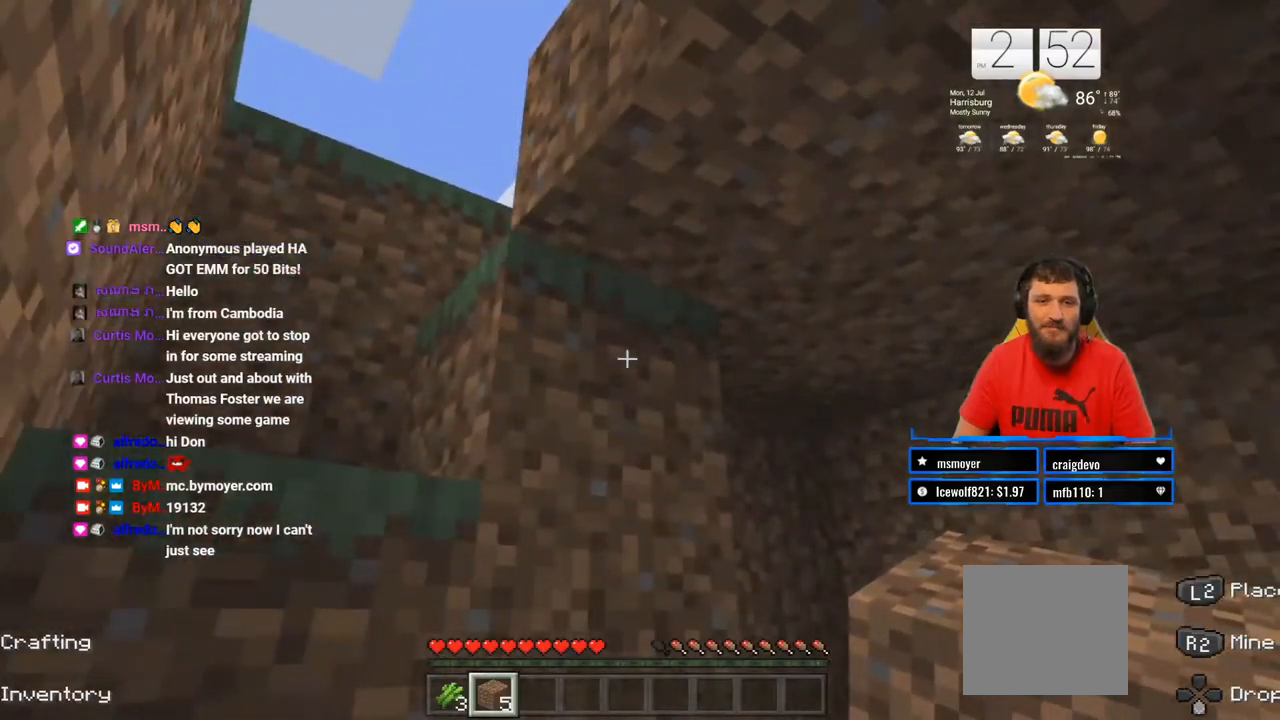
{"buttons": [], "left_stick": "center", "right_stick": "left", "events": [[283, "right_stick", "center"], [500, "right_stick", "left"]]}
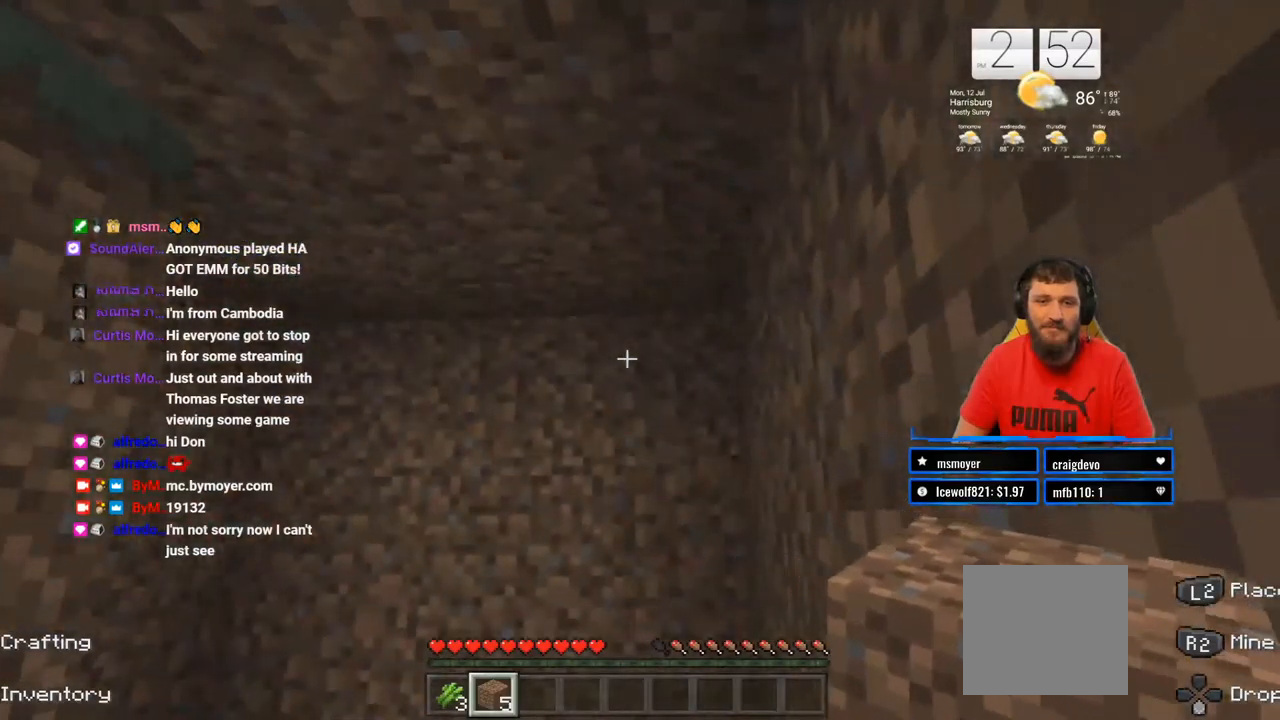
{"buttons": [], "left_stick": "up", "right_stick": "center", "events": [[267, "right_stick", "center"], [483, "left_stick", "up"]]}
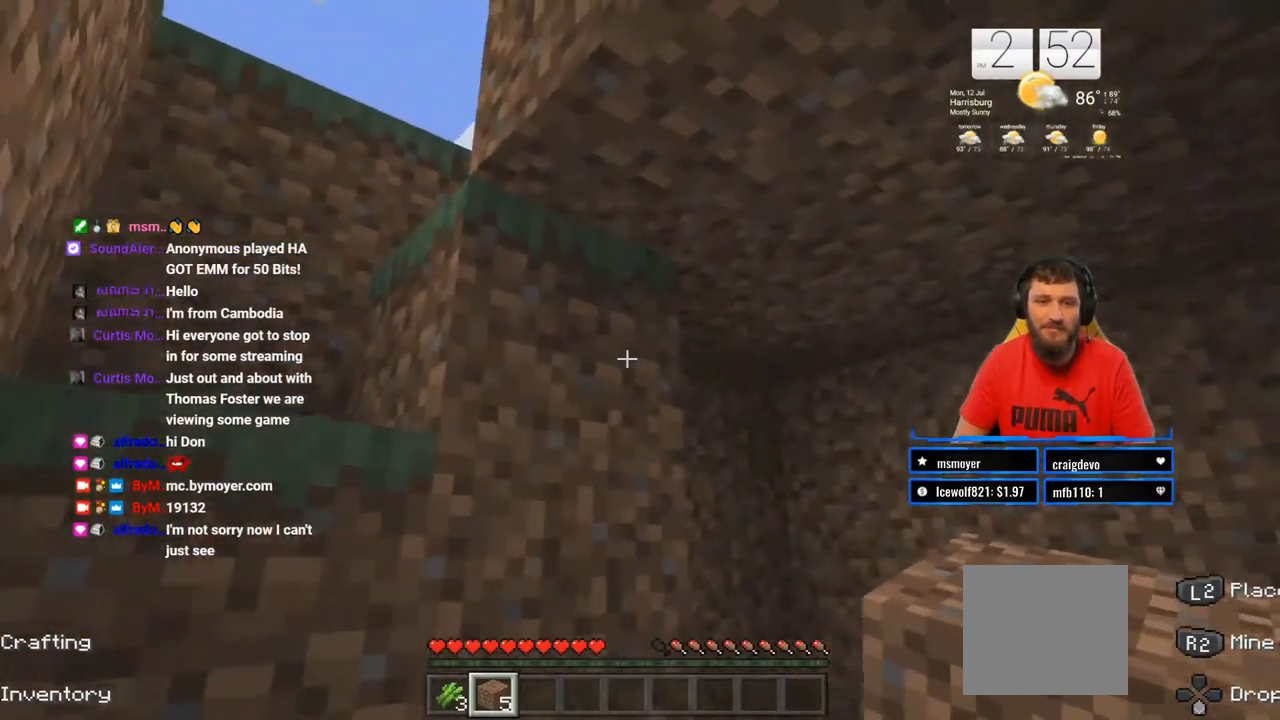
{"buttons": ["L2"], "left_stick": "center", "right_stick": "center", "events": [[33, "left_stick", "center"], [50, "right_stick", "up-left"], [150, "right_stick", "center"], [467, "L2", "down"]]}
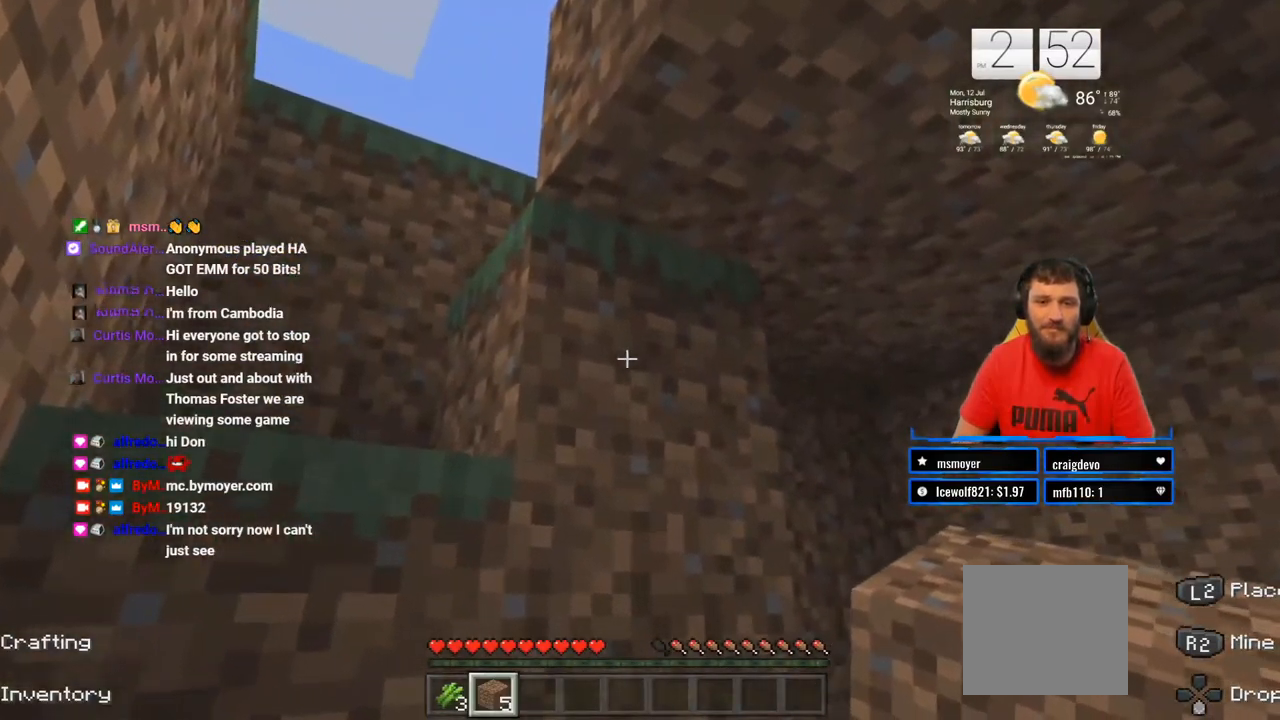
{"buttons": [], "left_stick": "center", "right_stick": "center", "events": [[100, "L2", "up"]]}
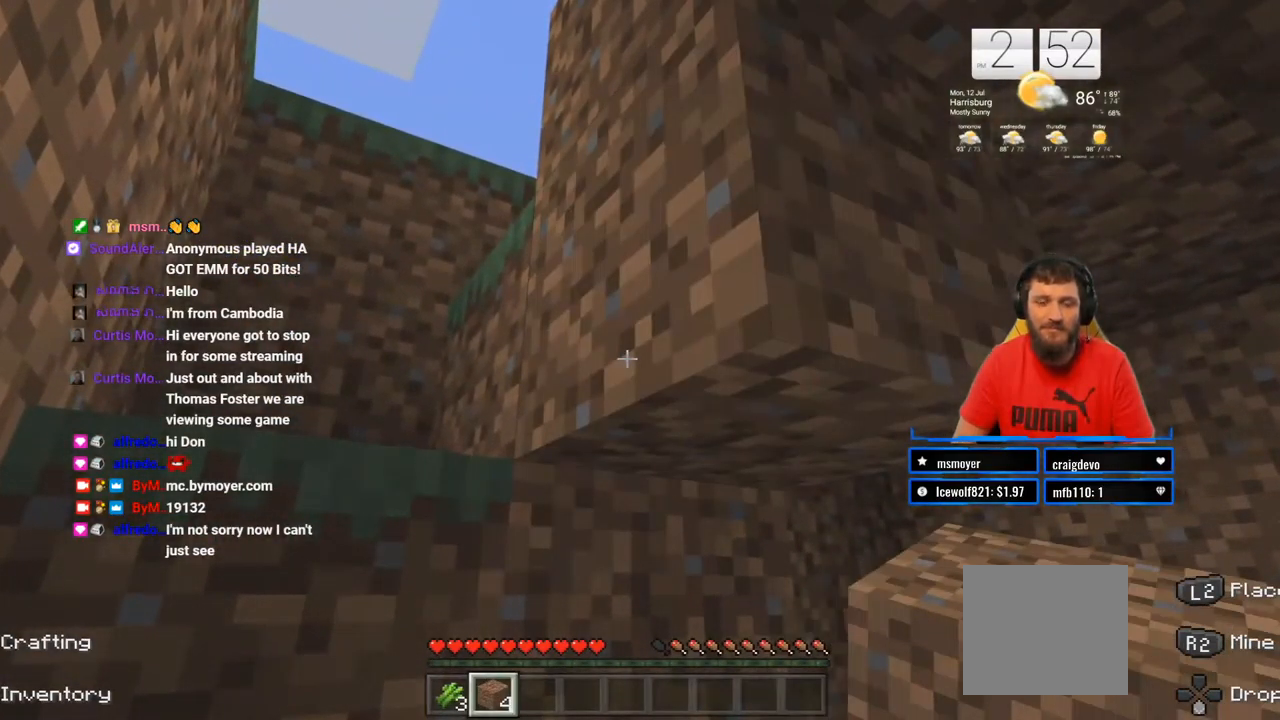
{"buttons": [], "left_stick": "center", "right_stick": "center", "events": [[200, "right_stick", "right"], [450, "right_stick", "center"]]}
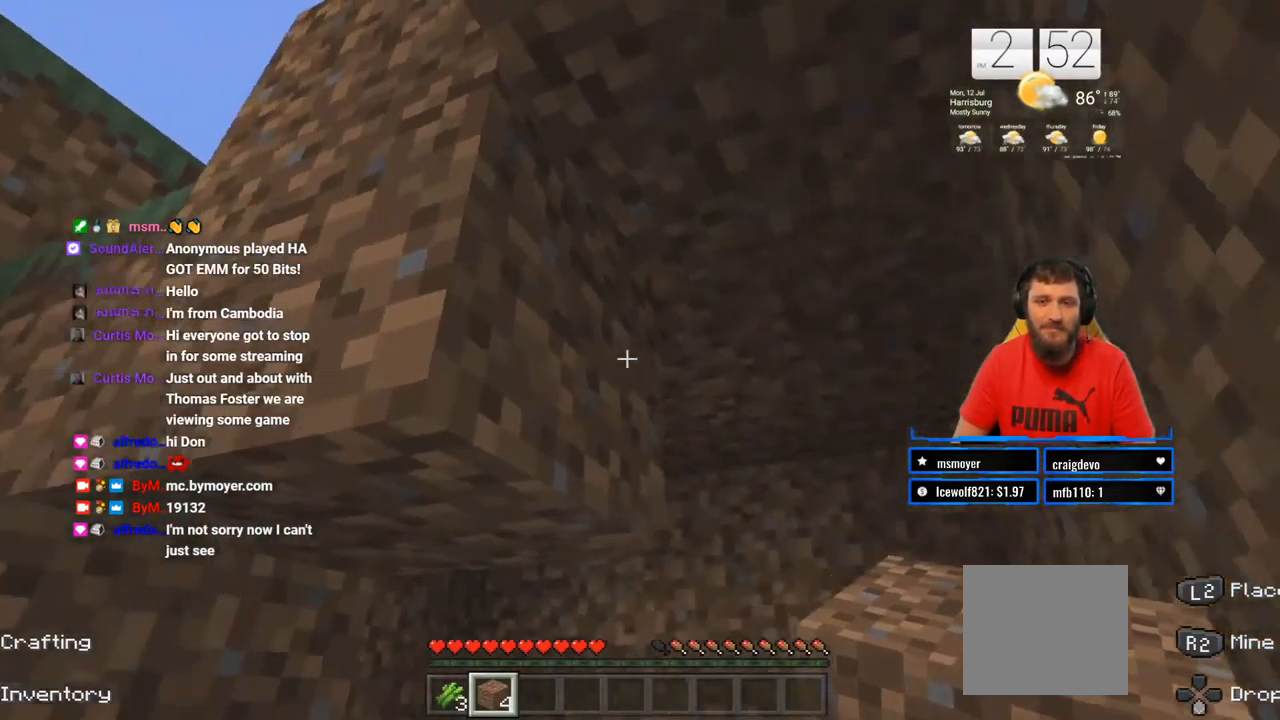
{"buttons": ["L2"], "left_stick": "center", "right_stick": "center", "events": [[217, "right_stick", "up"], [250, "left_stick", "down"], [300, "right_stick", "center"], [333, "left_stick", "center"], [450, "L2", "down"]]}
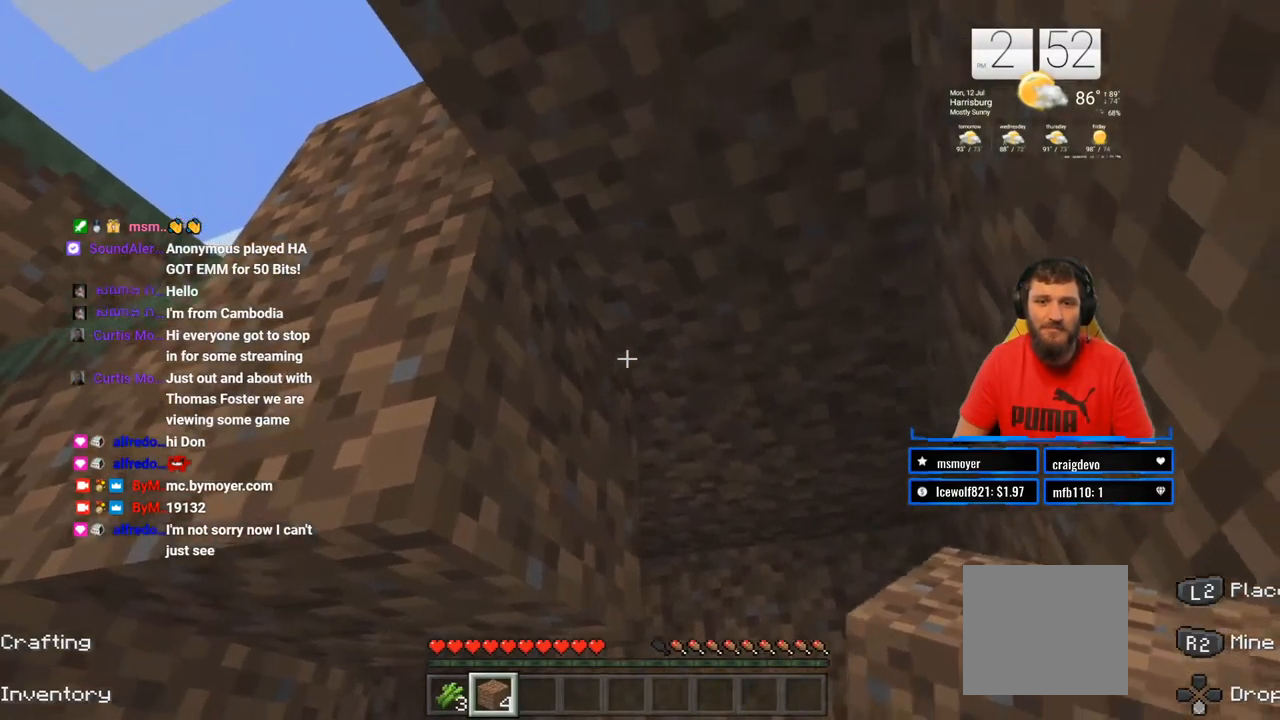
{"buttons": [], "left_stick": "center", "right_stick": "right", "events": [[100, "L2", "up"], [383, "right_stick", "right"]]}
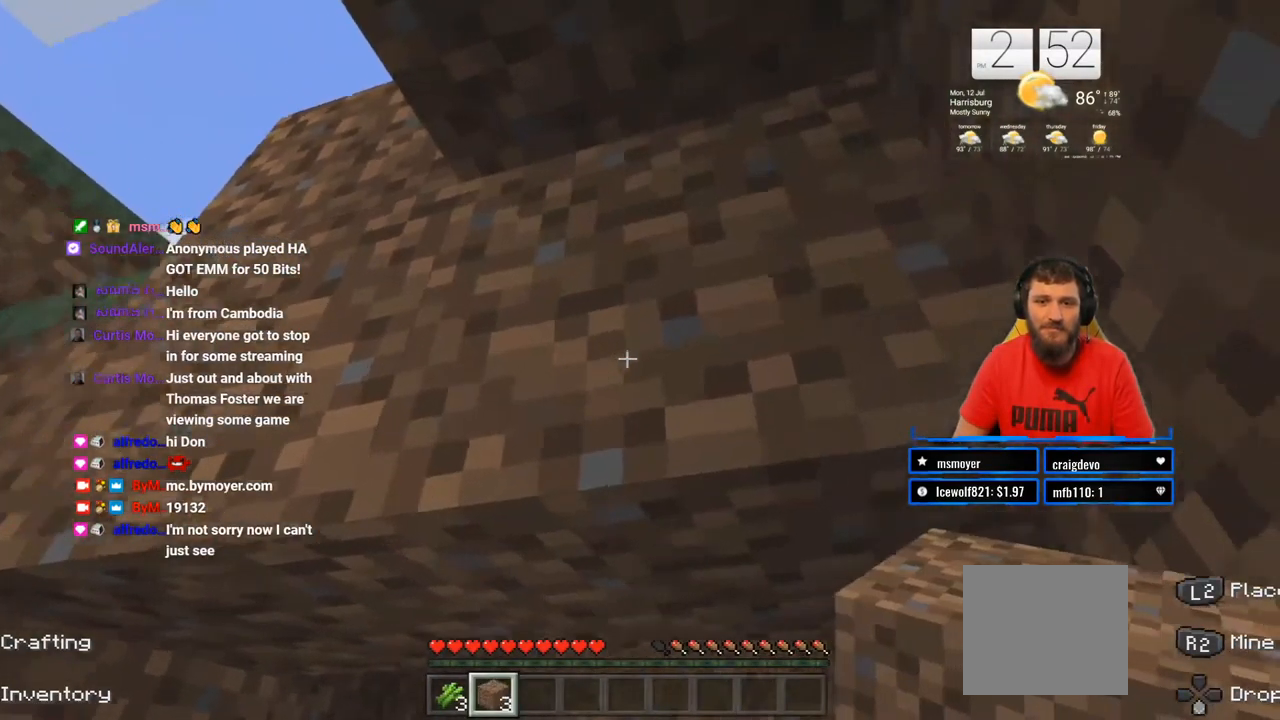
{"buttons": [], "left_stick": "center", "right_stick": "center", "events": [[50, "right_stick", "center"], [233, "left_stick", "up"], [250, "right_stick", "down"], [433, "left_stick", "center"], [433, "right_stick", "center"]]}
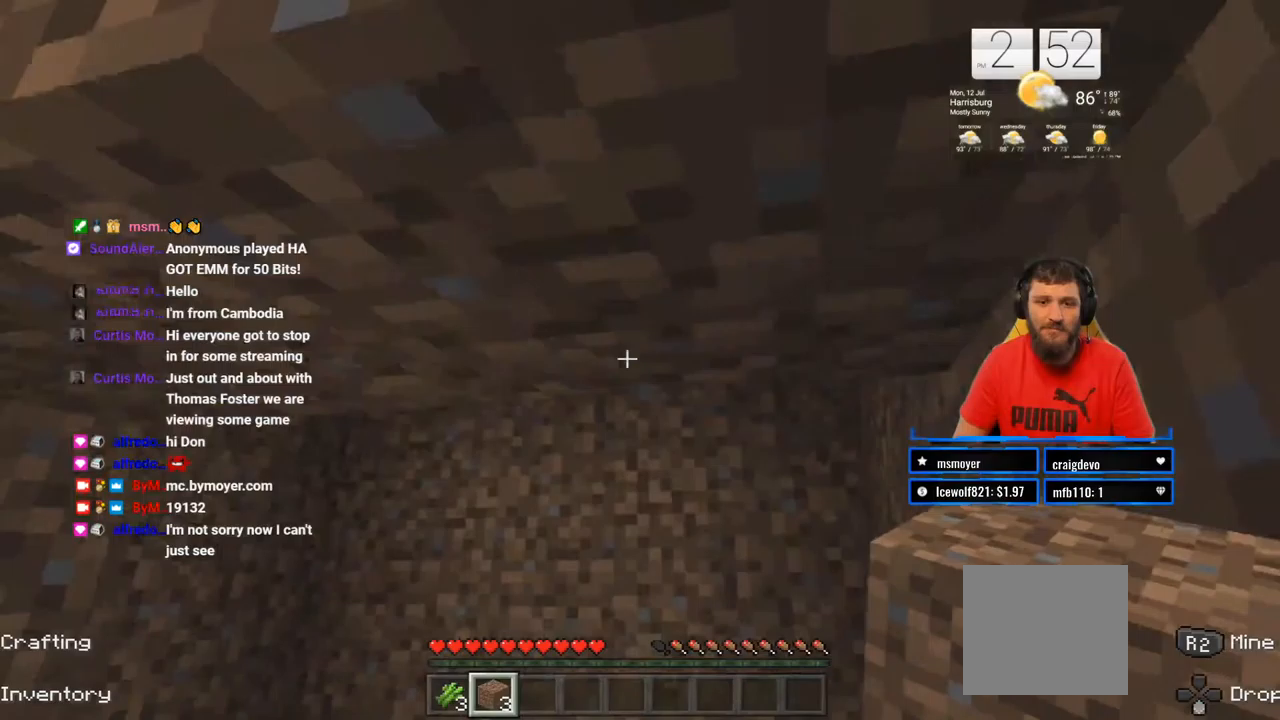
{"buttons": [], "left_stick": "up-right", "right_stick": "center", "events": [[350, "left_stick", "up-right"]]}
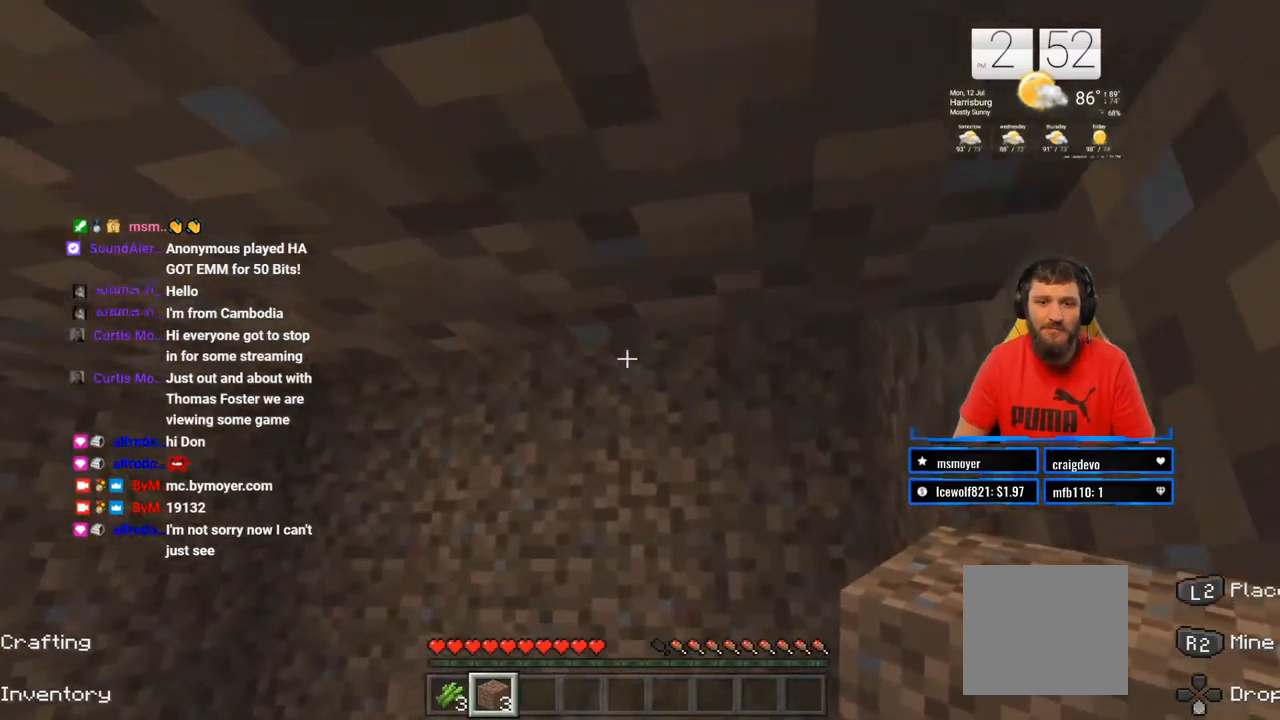
{"buttons": [], "left_stick": "center", "right_stick": "left", "events": [[17, "left_stick", "center"], [383, "right_stick", "left"]]}
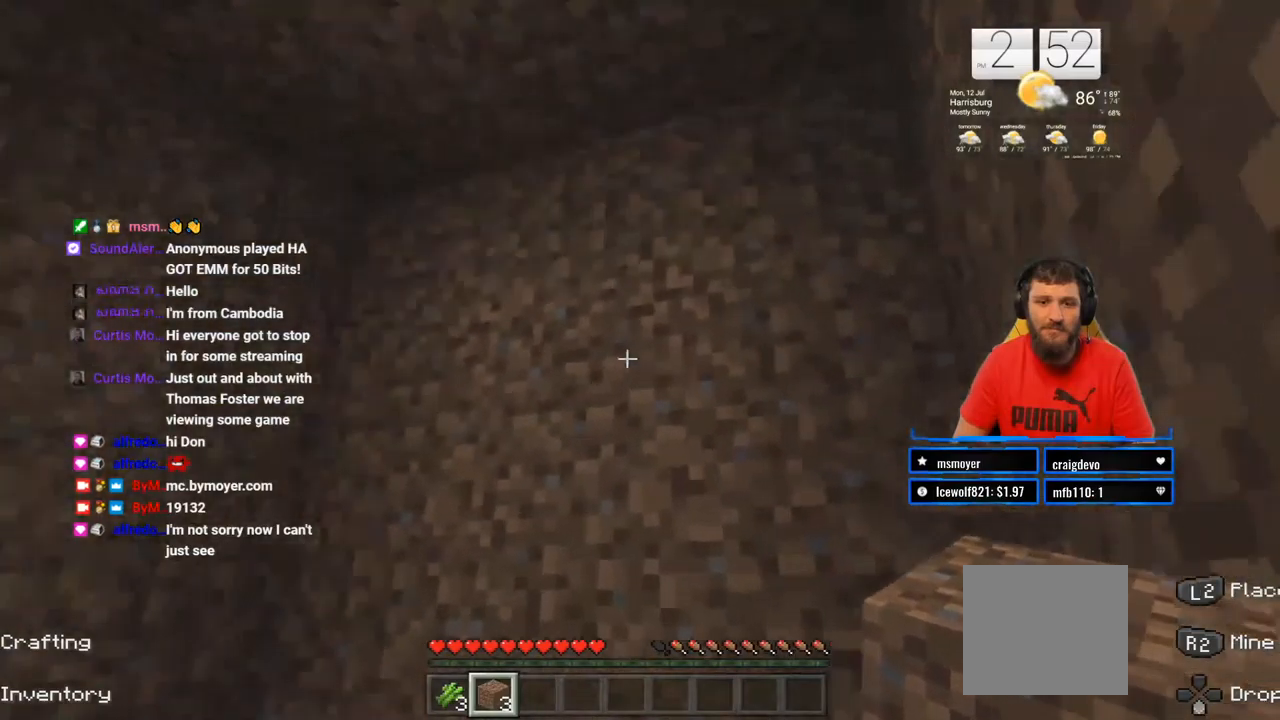
{"buttons": [], "left_stick": "down-left", "right_stick": "left", "events": [[83, "right_stick", "up-left"], [217, "right_stick", "center"], [450, "right_stick", "left"], [500, "left_stick", "down-left"]]}
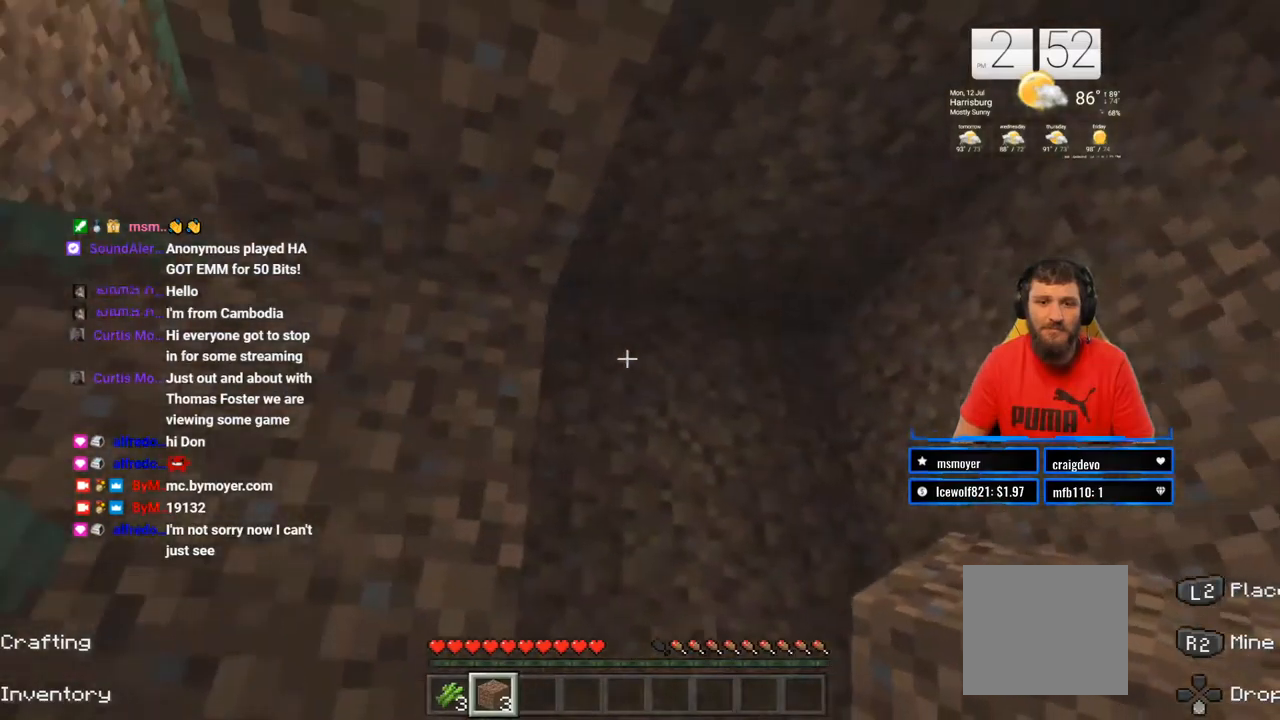
{"buttons": [], "left_stick": "left", "right_stick": "center", "events": [[167, "left_stick", "left"], [200, "right_stick", "center"]]}
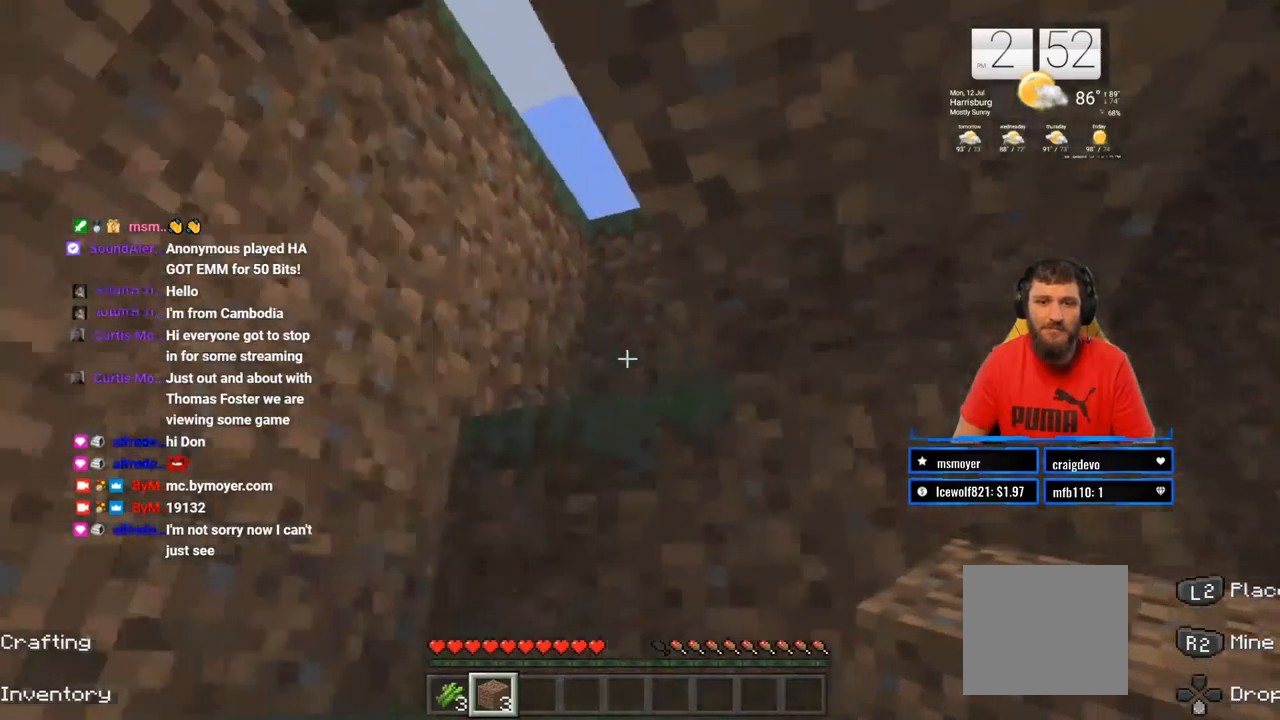
{"buttons": [], "left_stick": "down-left", "right_stick": "right", "events": [[317, "left_stick", "down-left"], [400, "right_stick", "right"]]}
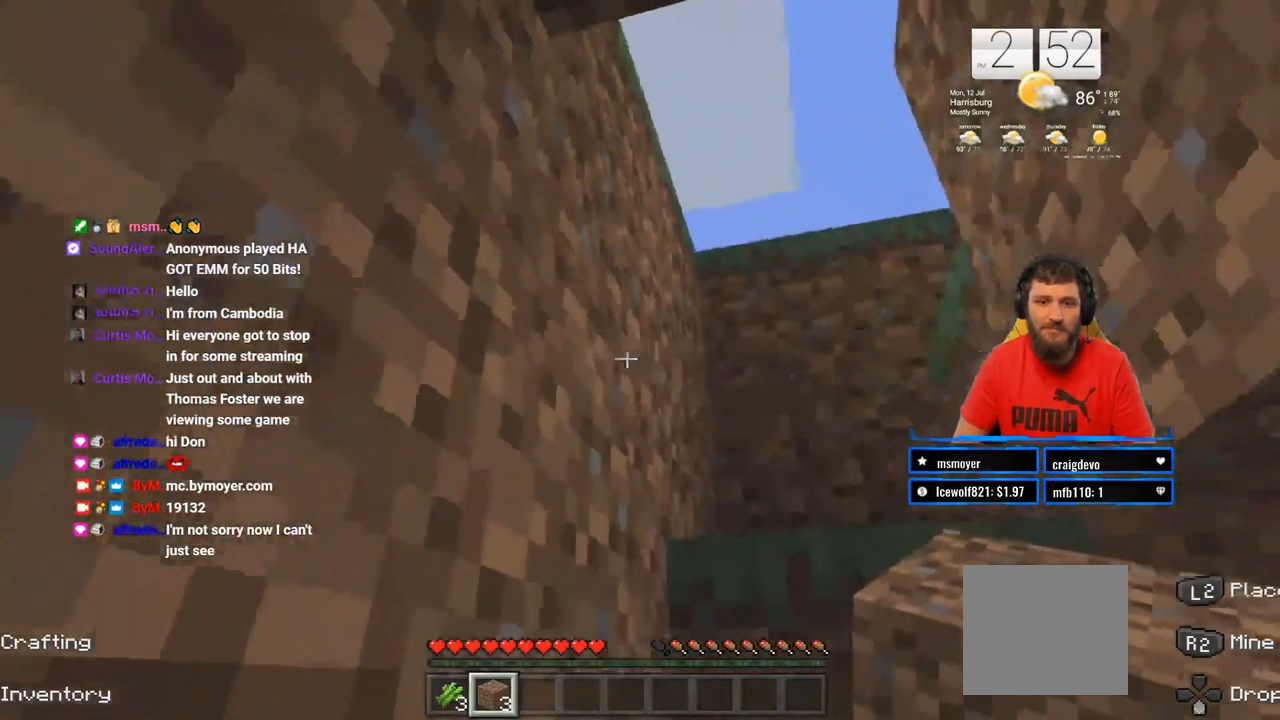
{"buttons": [], "left_stick": "up-left", "right_stick": "center", "events": [[167, "left_stick", "center"], [217, "right_stick", "center"], [333, "left_stick", "up-left"]]}
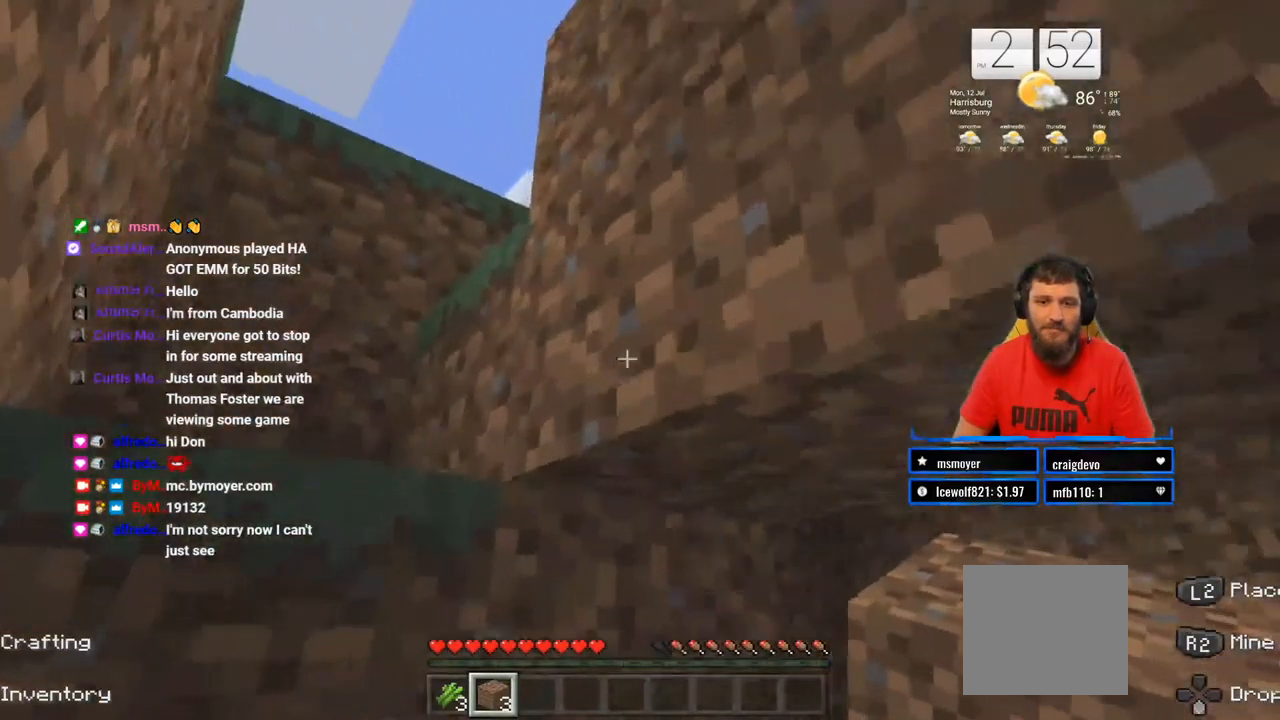
{"buttons": [], "left_stick": "up-left", "right_stick": "center", "events": []}
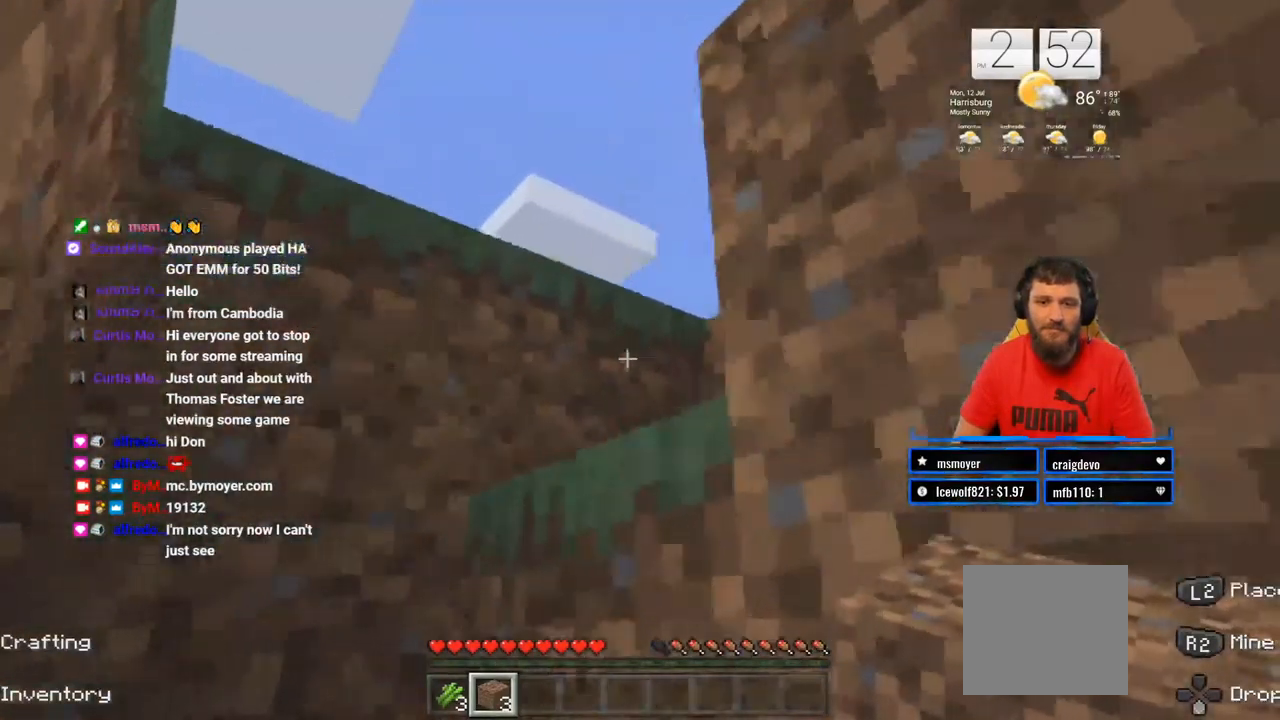
{"buttons": [], "left_stick": "up-left", "right_stick": "down-right", "events": [[383, "right_stick", "down-right"]]}
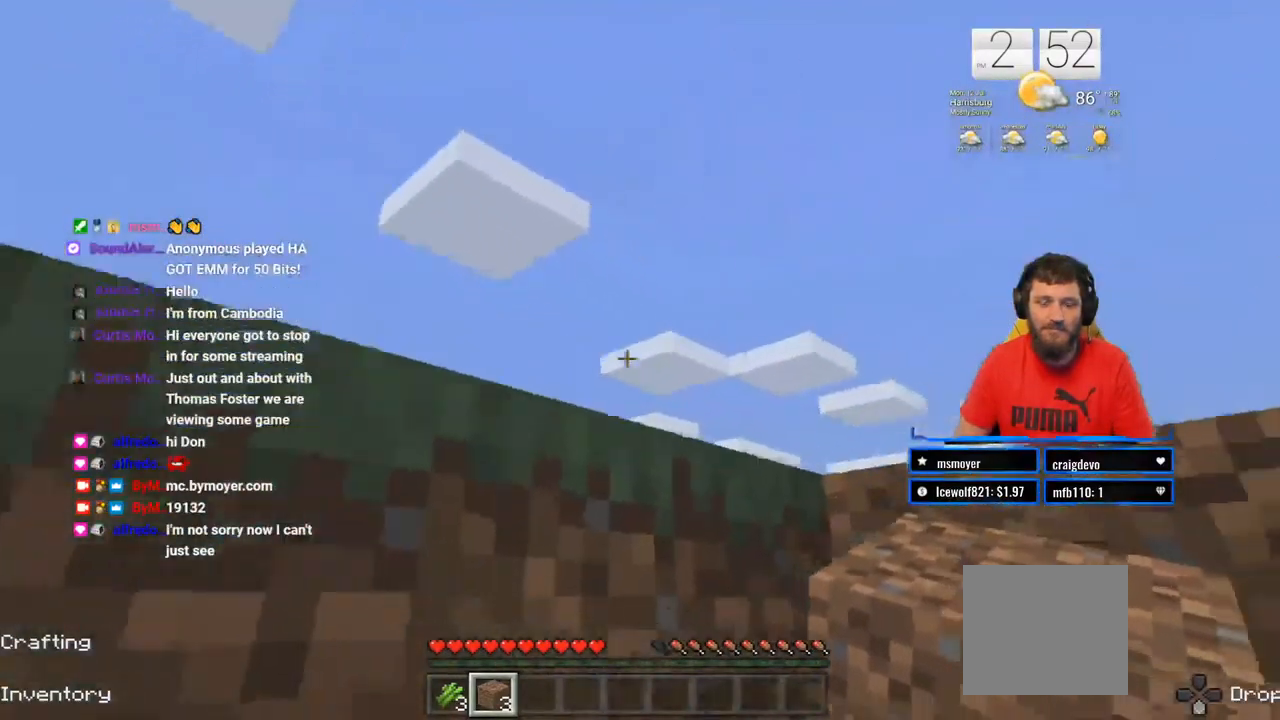
{"buttons": [], "left_stick": "up-left", "right_stick": "center", "events": [[267, "right_stick", "center"]]}
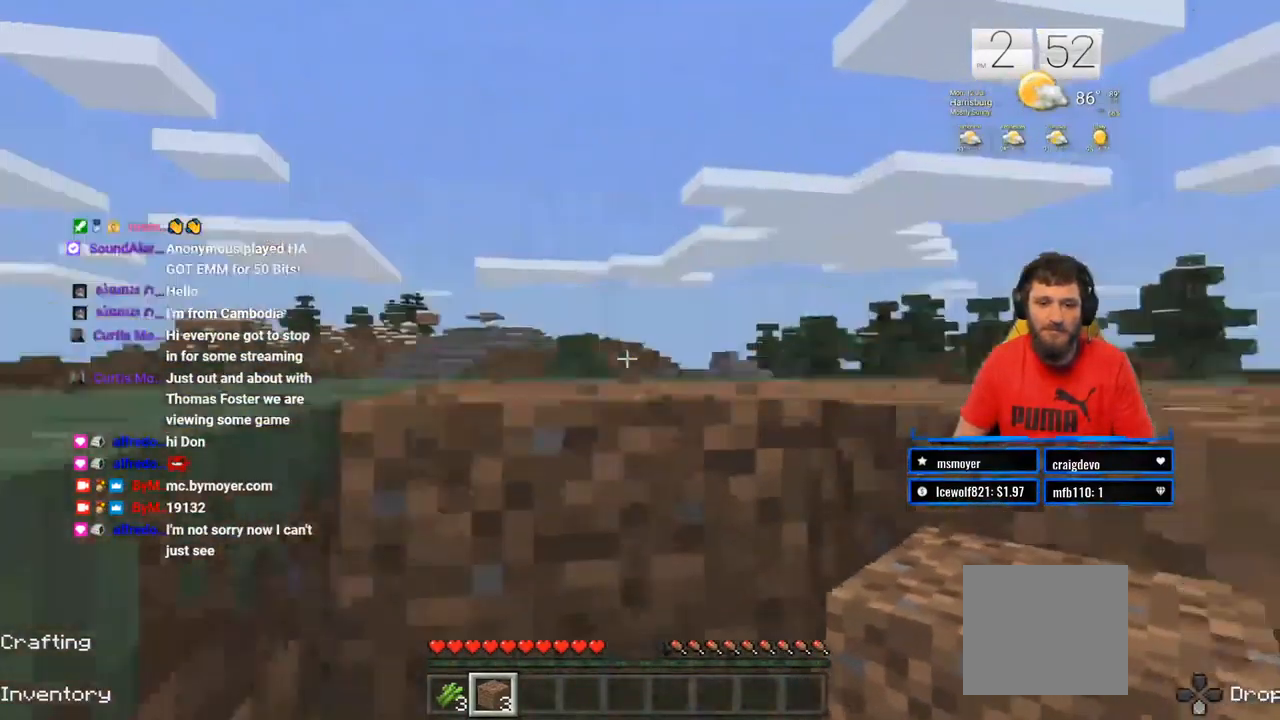
{"buttons": [], "left_stick": "up-left", "right_stick": "center", "events": [[150, "right_stick", "down-right"], [500, "right_stick", "center"]]}
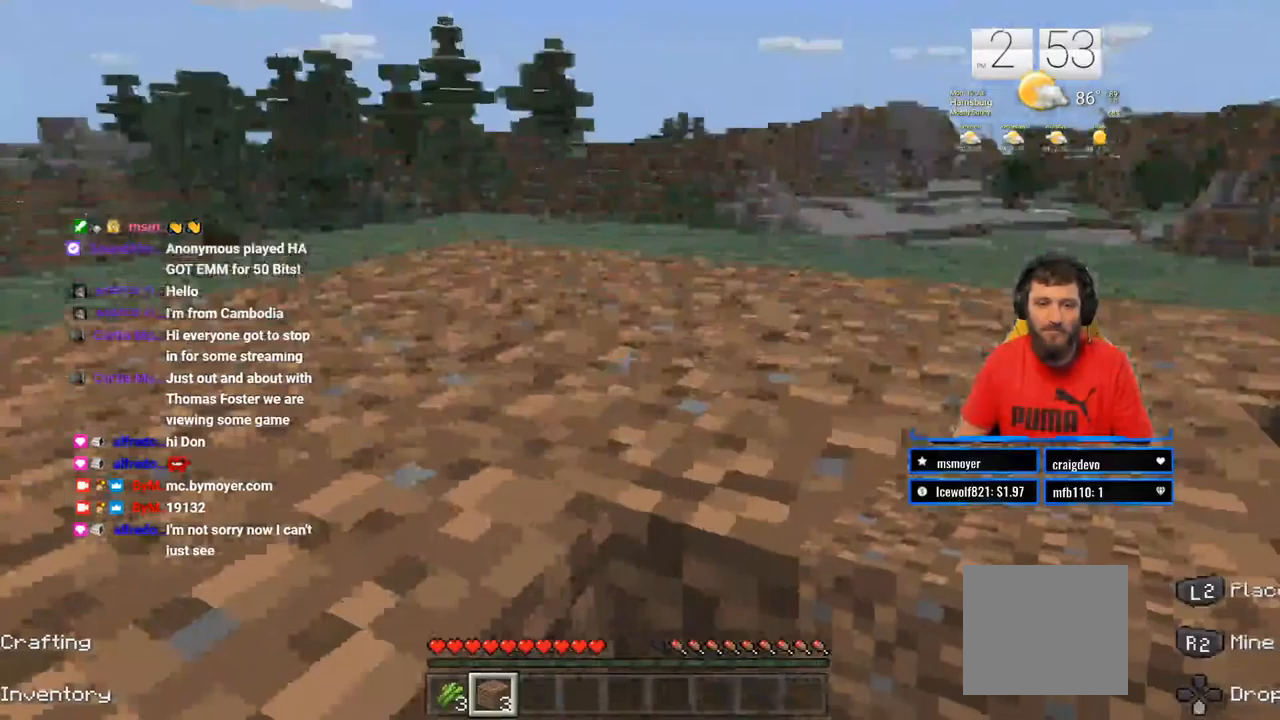
{"buttons": [], "left_stick": "up-left", "right_stick": "right", "events": [[233, "L2", "down"], [367, "L2", "up"], [400, "right_stick", "right"]]}
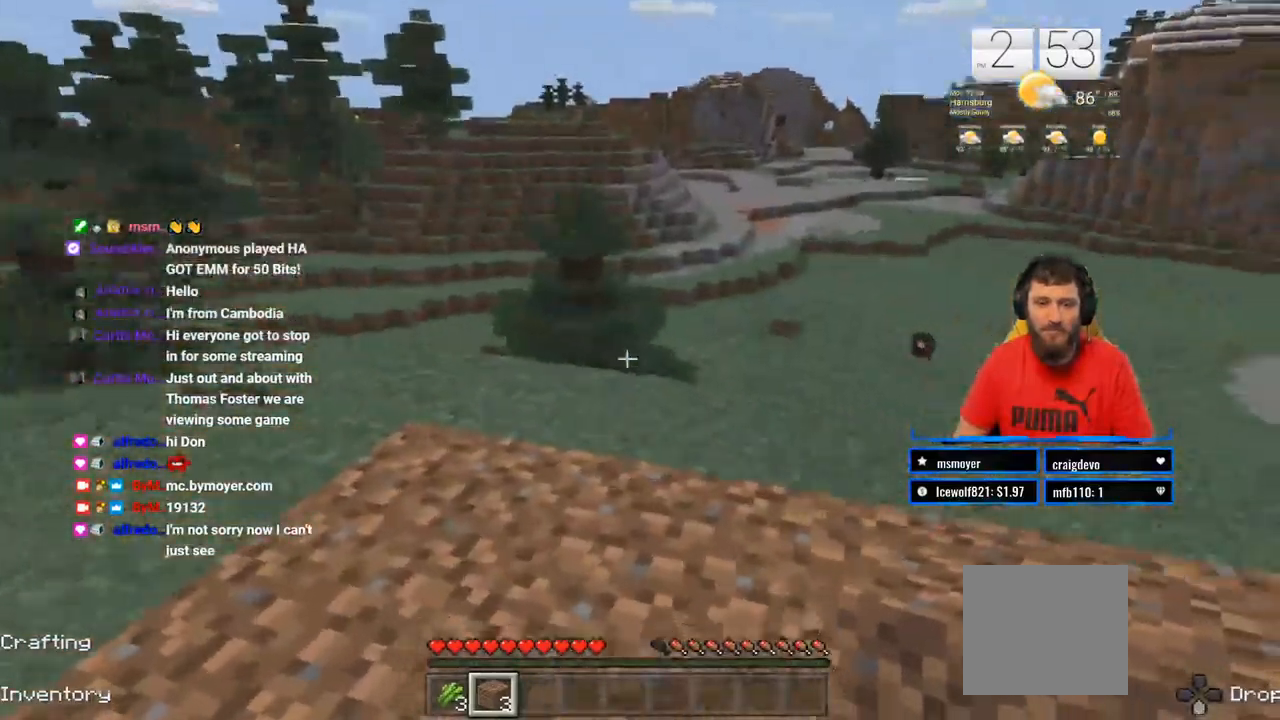
{"buttons": [], "left_stick": "up", "right_stick": "center", "events": [[50, "right_stick", "center"], [267, "right_stick", "right"], [367, "right_stick", "center"], [467, "left_stick", "up"]]}
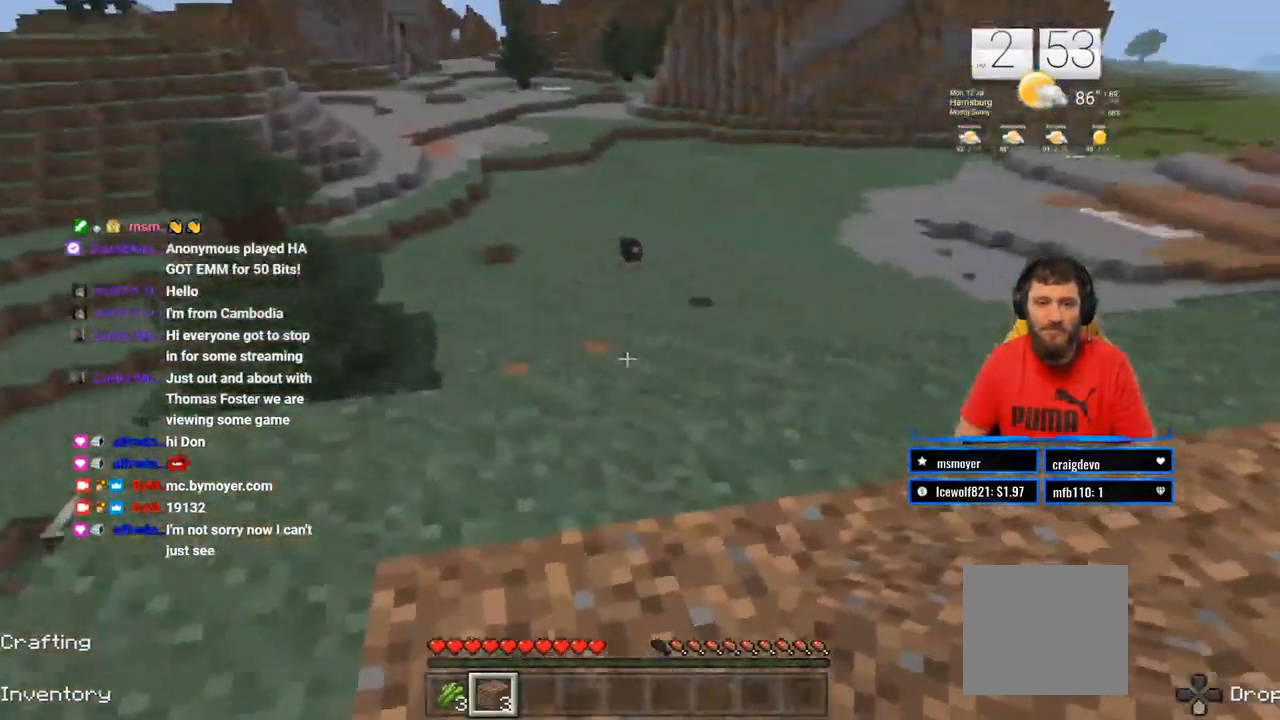
{"buttons": [], "left_stick": "center", "right_stick": "center", "events": [[17, "right_stick", "left"], [233, "right_stick", "center"], [417, "left_stick", "center"]]}
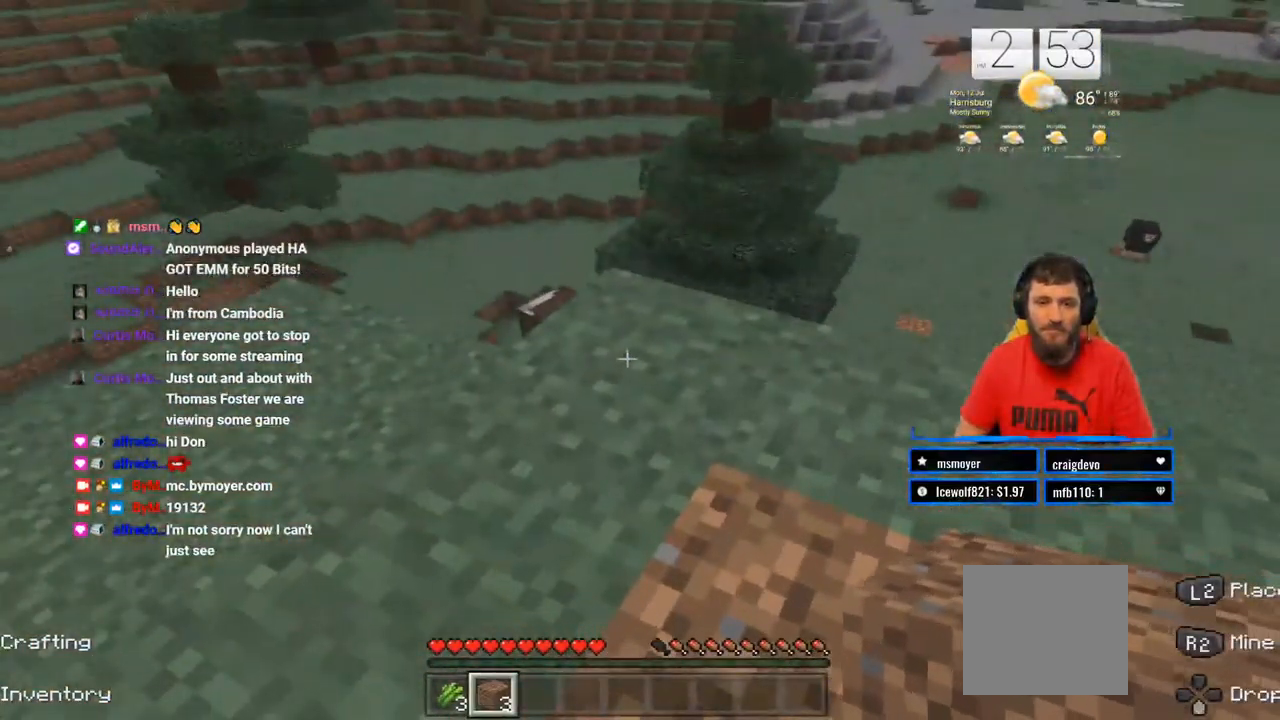
{"buttons": [], "left_stick": "center", "right_stick": "right", "events": [[67, "L2", "down"], [233, "L2", "up"], [333, "right_stick", "right"]]}
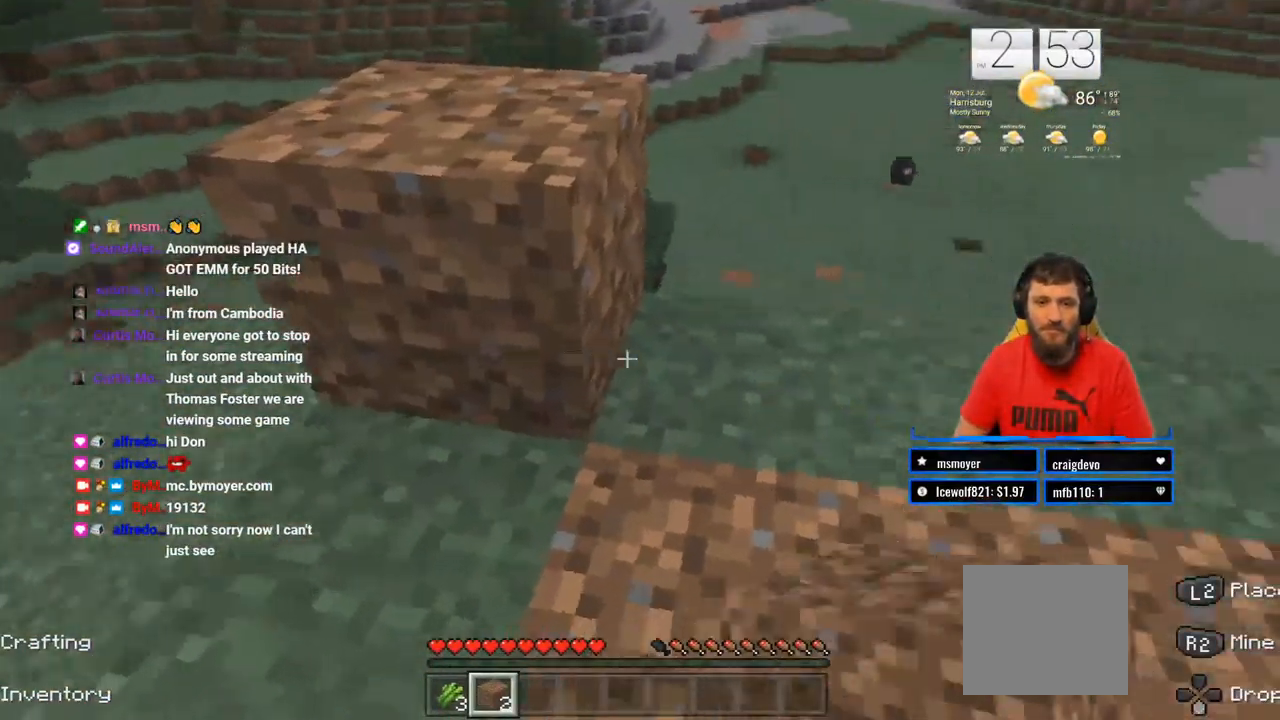
{"buttons": [], "left_stick": "center", "right_stick": "center", "events": [[33, "right_stick", "center"], [83, "L2", "down"], [217, "L2", "up"], [283, "right_stick", "right"], [467, "right_stick", "center"]]}
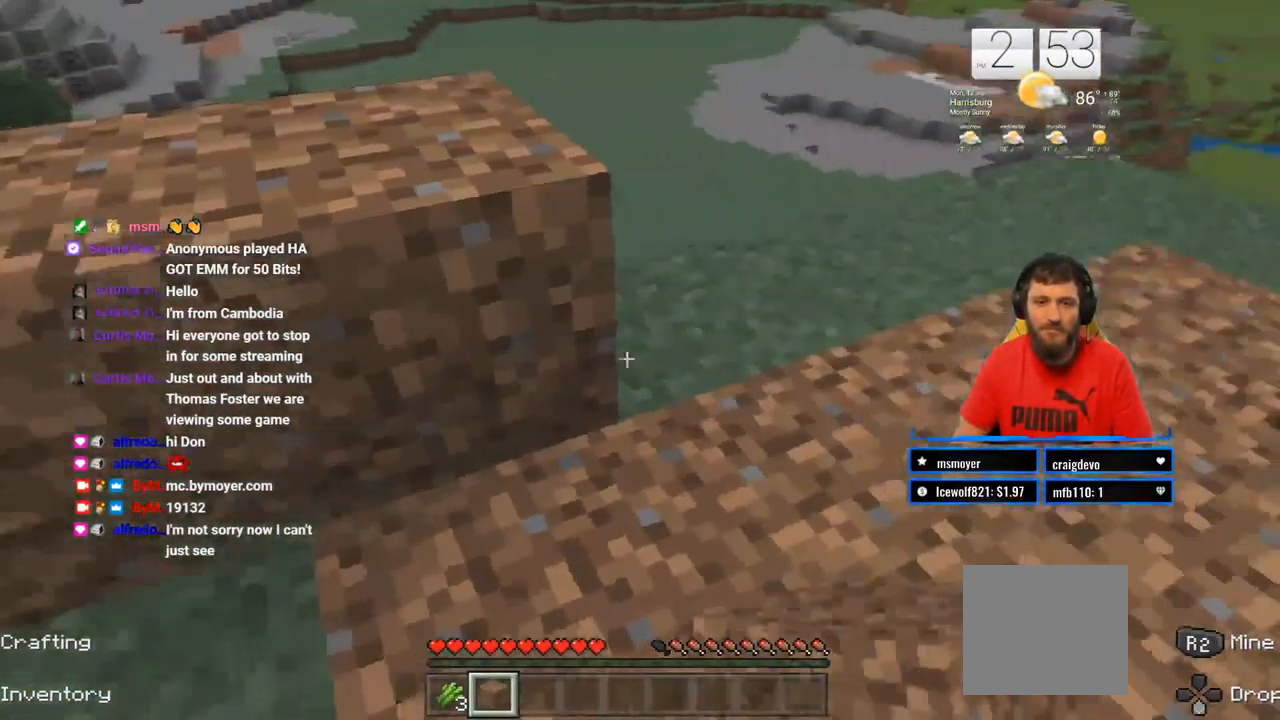
{"buttons": ["L2"], "left_stick": "center", "right_stick": "right", "events": [[17, "left_stick", "up-right"], [117, "left_stick", "center"], [250, "L2", "down"], [333, "L2", "up"], [400, "L2", "down"], [400, "right_stick", "right"]]}
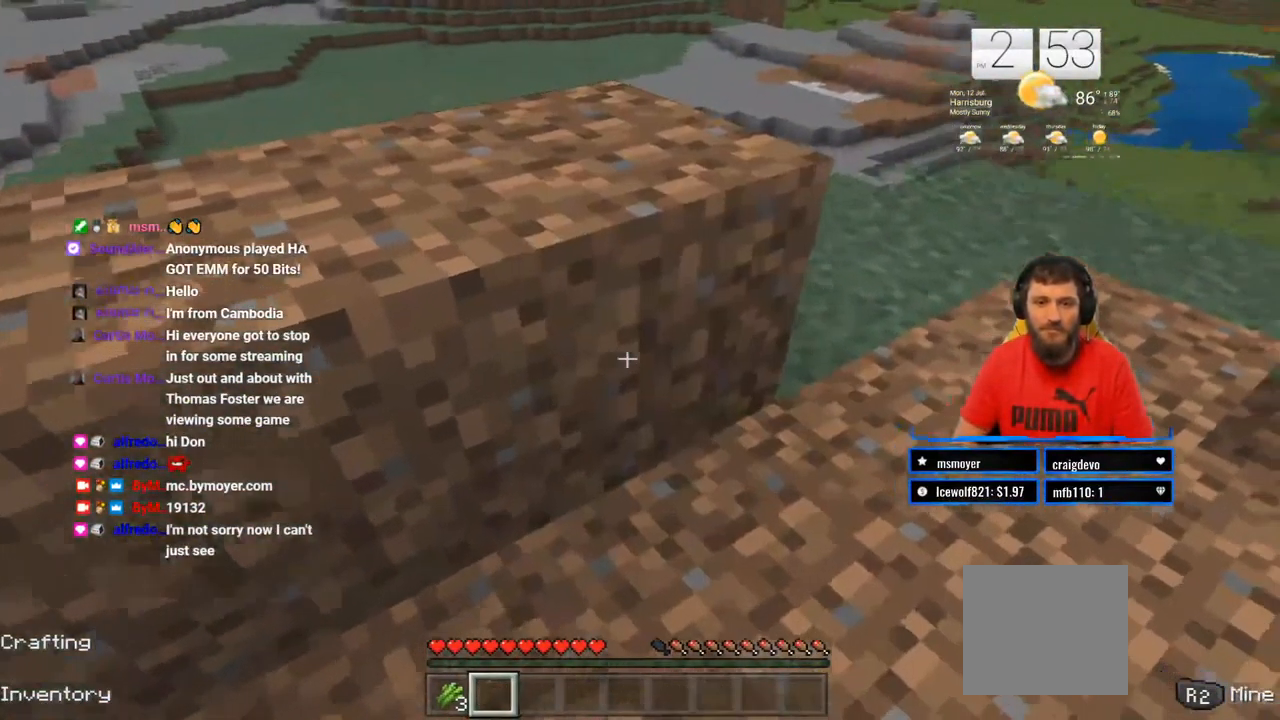
{"buttons": ["L2"], "left_stick": "up", "right_stick": "center", "events": [[50, "L2", "up"], [100, "left_stick", "up"], [100, "right_stick", "center"], [367, "L2", "down"]]}
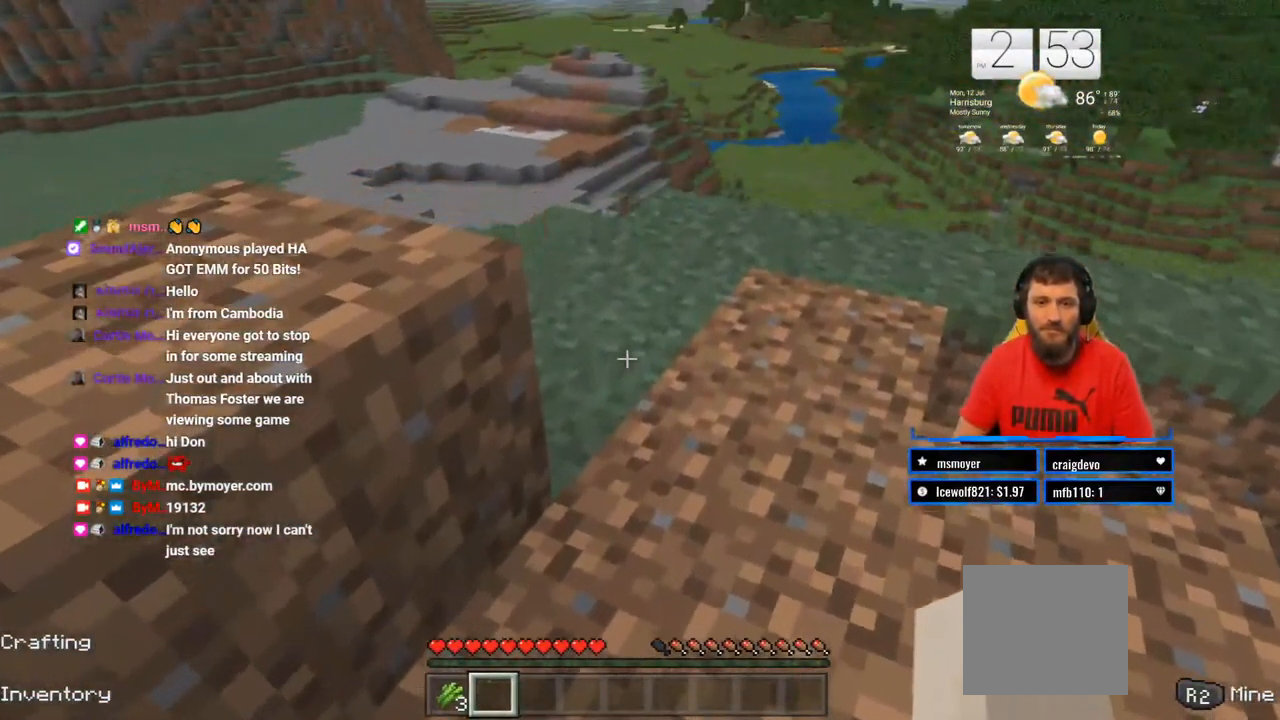
{"buttons": [], "left_stick": "center", "right_stick": "down", "events": [[33, "left_stick", "center"], [83, "L2", "up"], [117, "left_stick", "up"], [467, "right_stick", "down"], [500, "left_stick", "center"]]}